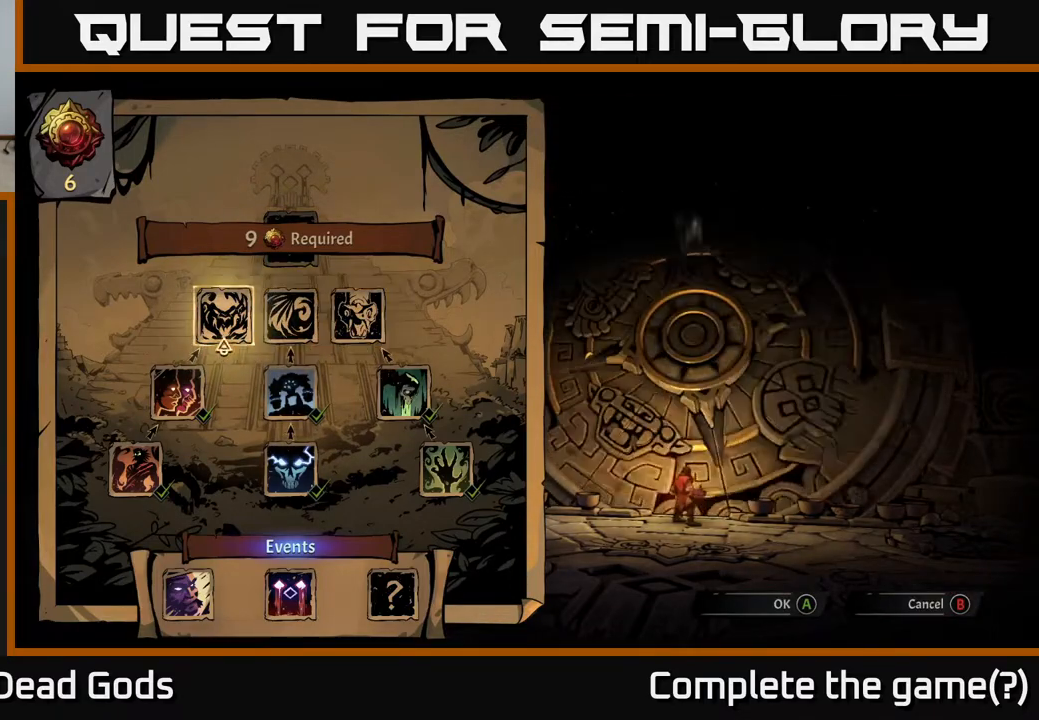
Gameplay with a controller (Xbox layout); each line is a JSON object with the inputs held at the frame after it. "events" lists button and stick changes between this image and that frame as [ms after this image, input, new state], when the widget could be followed in between.
{"buttons": [], "left_stick": "center", "right_stick": "center", "events": [[83, "DPAD_LEFT", "up"]]}
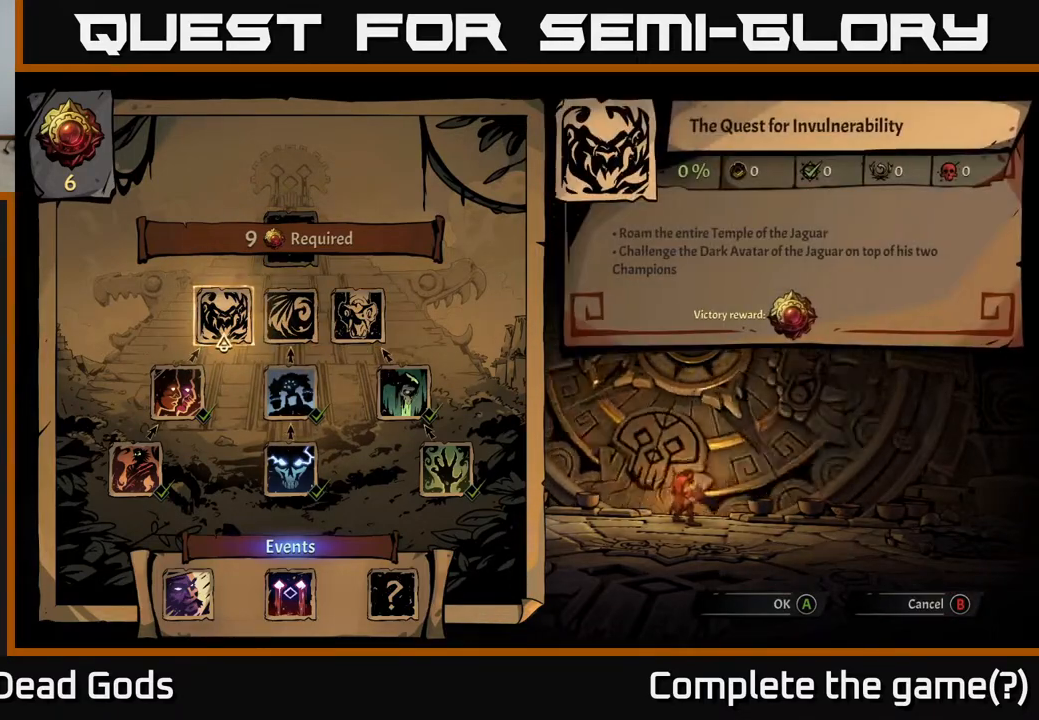
{"buttons": [], "left_stick": "center", "right_stick": "center", "events": []}
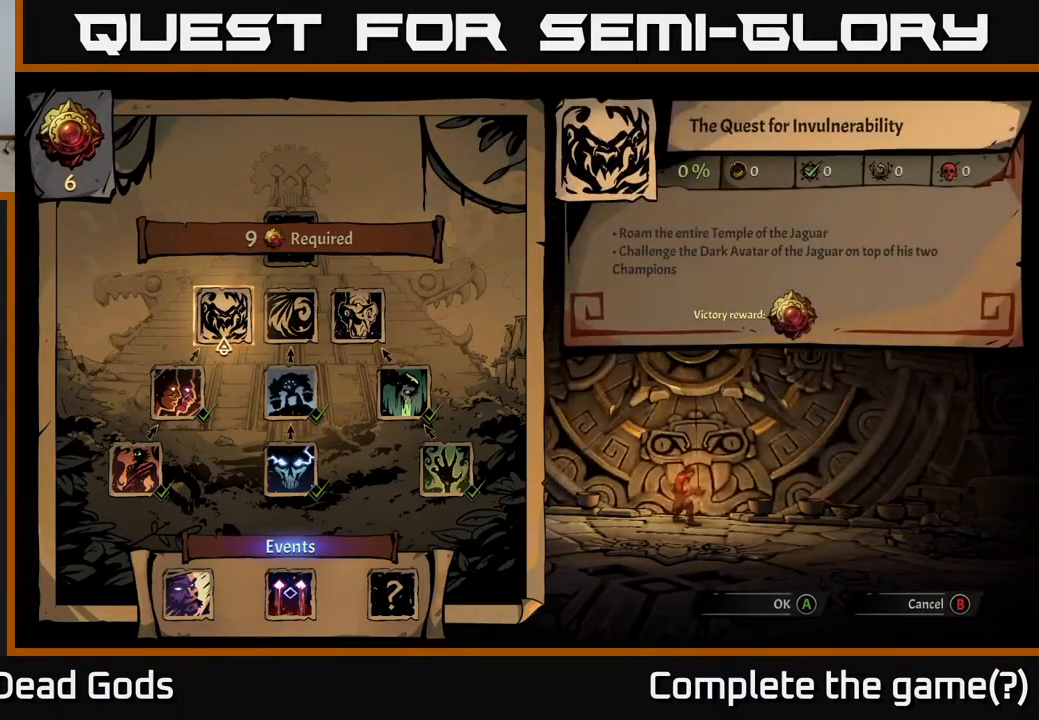
{"buttons": [], "left_stick": "center", "right_stick": "center", "events": []}
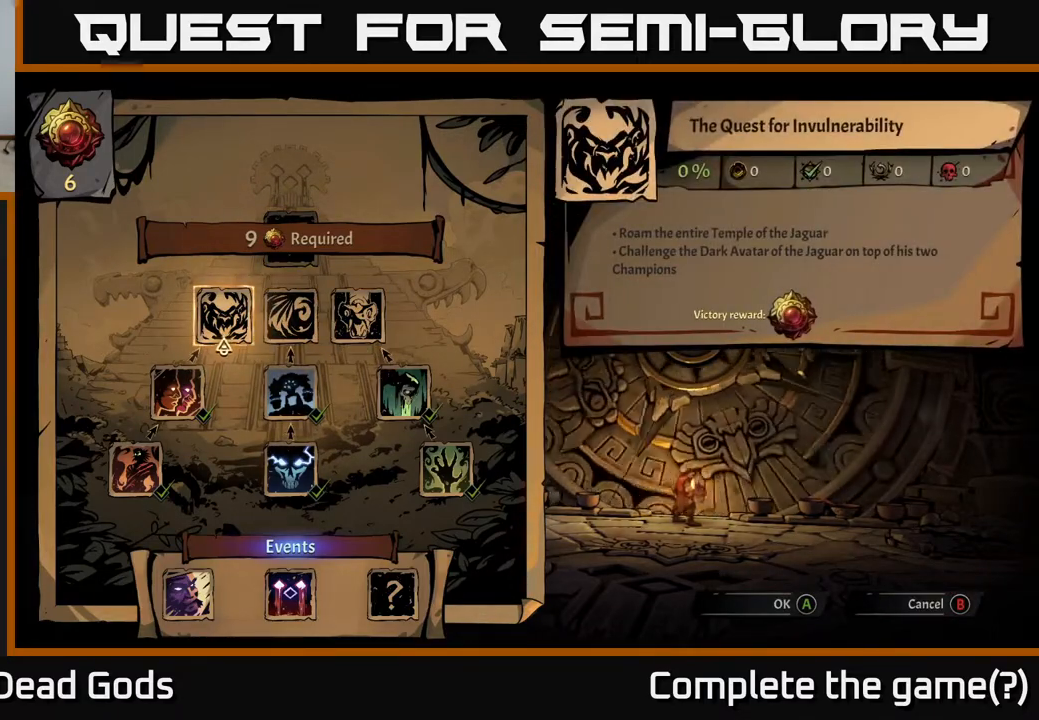
{"buttons": [], "left_stick": "center", "right_stick": "center", "events": []}
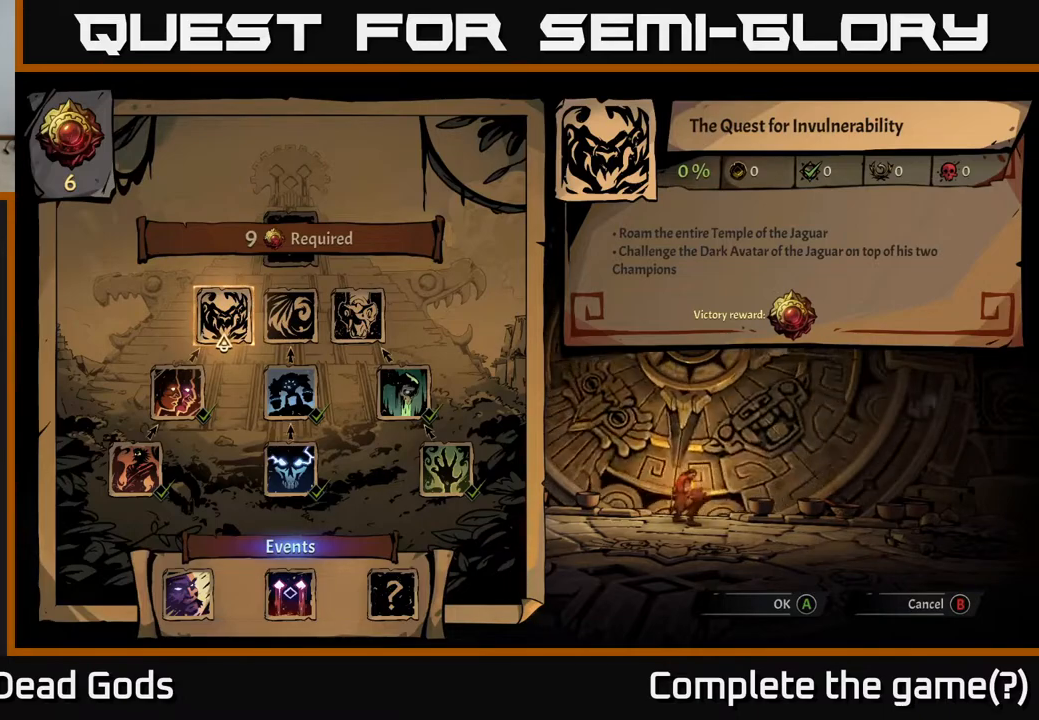
{"buttons": [], "left_stick": "center", "right_stick": "center", "events": []}
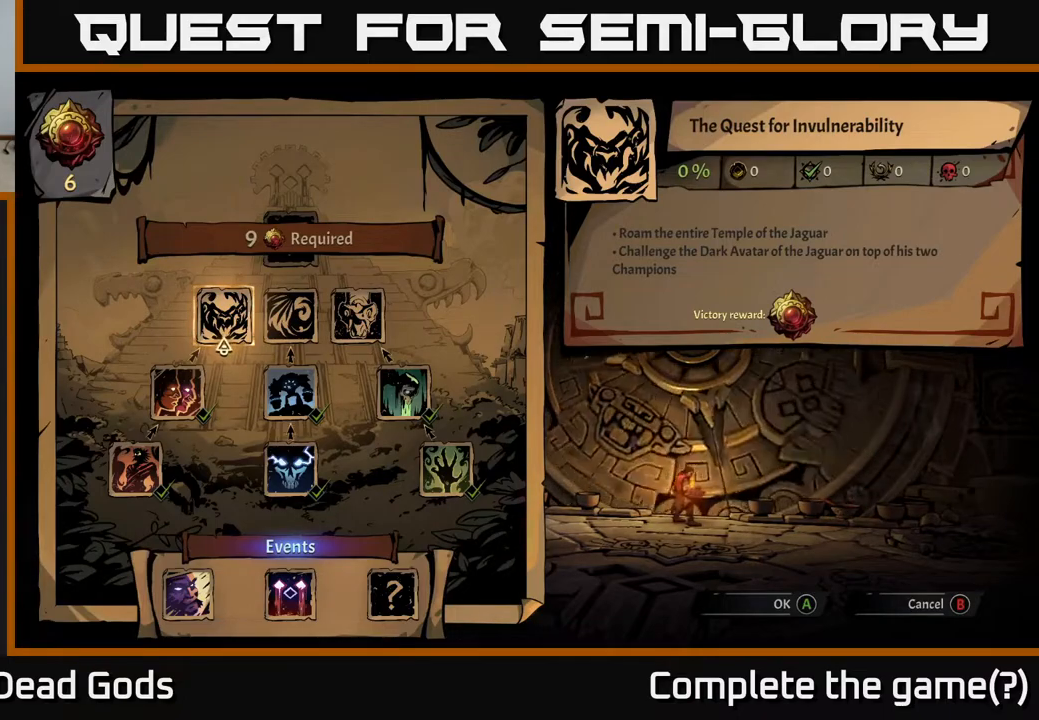
{"buttons": [], "left_stick": "center", "right_stick": "center", "events": []}
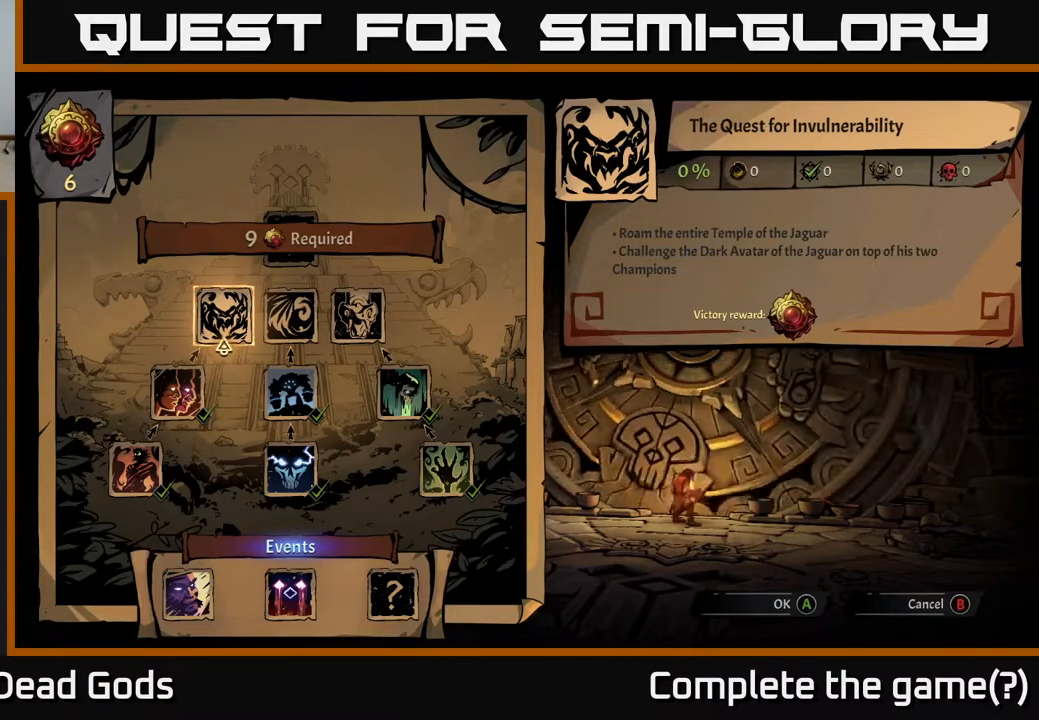
{"buttons": [], "left_stick": "center", "right_stick": "center", "events": []}
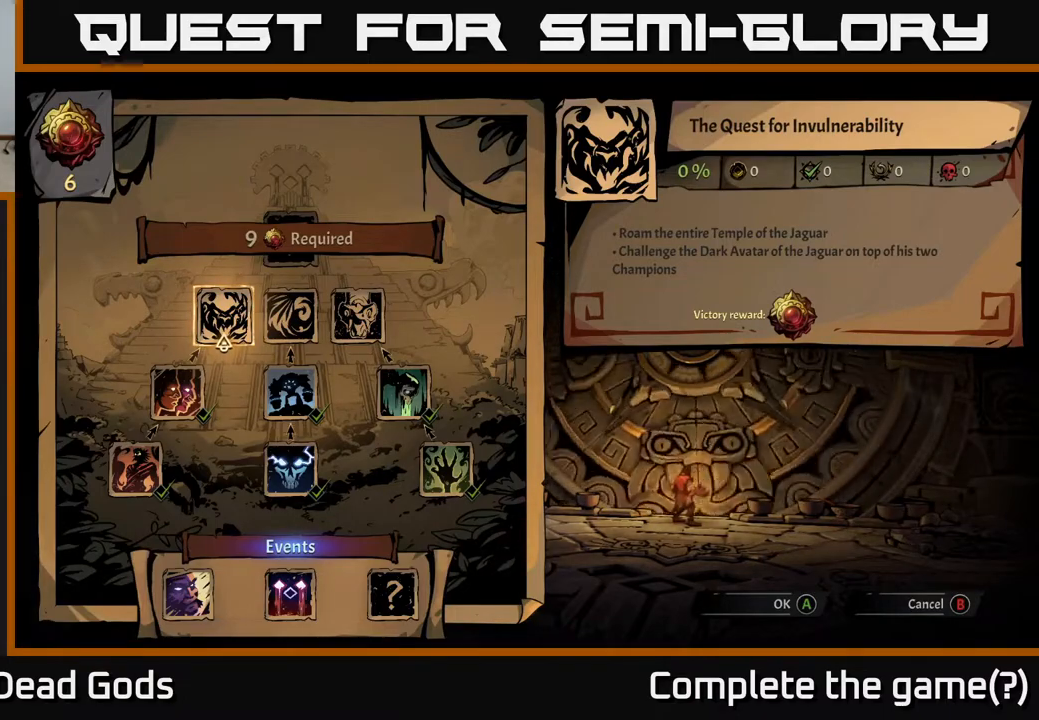
{"buttons": [], "left_stick": "center", "right_stick": "center", "events": [[117, "DPAD_DOWN", "down"], [233, "DPAD_DOWN", "up"]]}
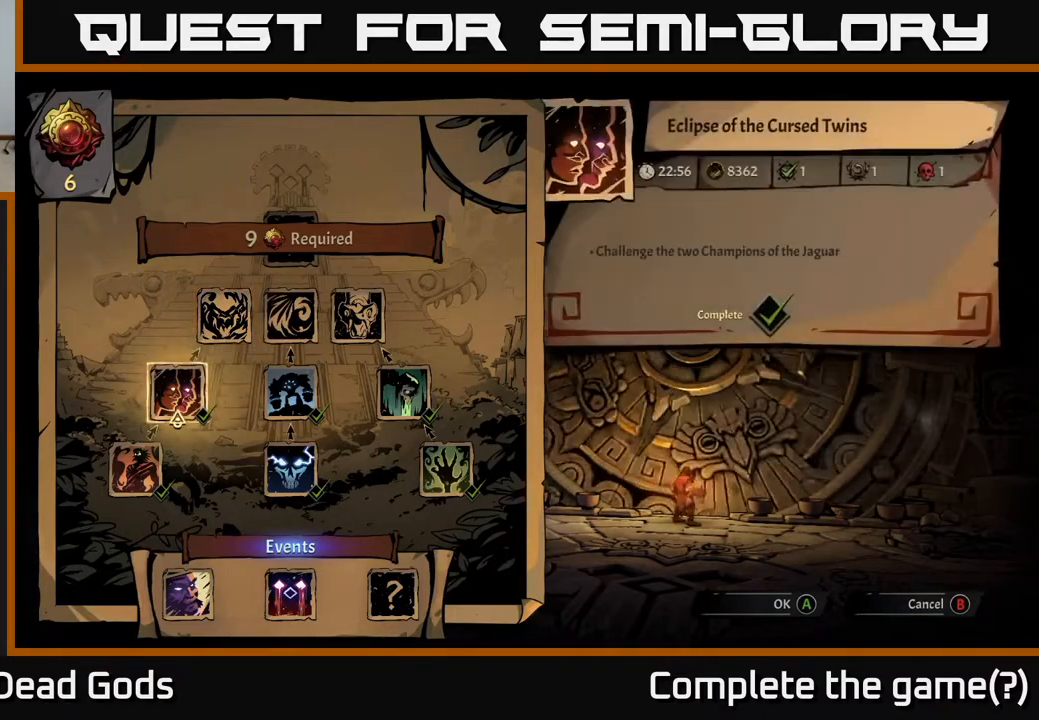
{"buttons": [], "left_stick": "center", "right_stick": "center", "events": []}
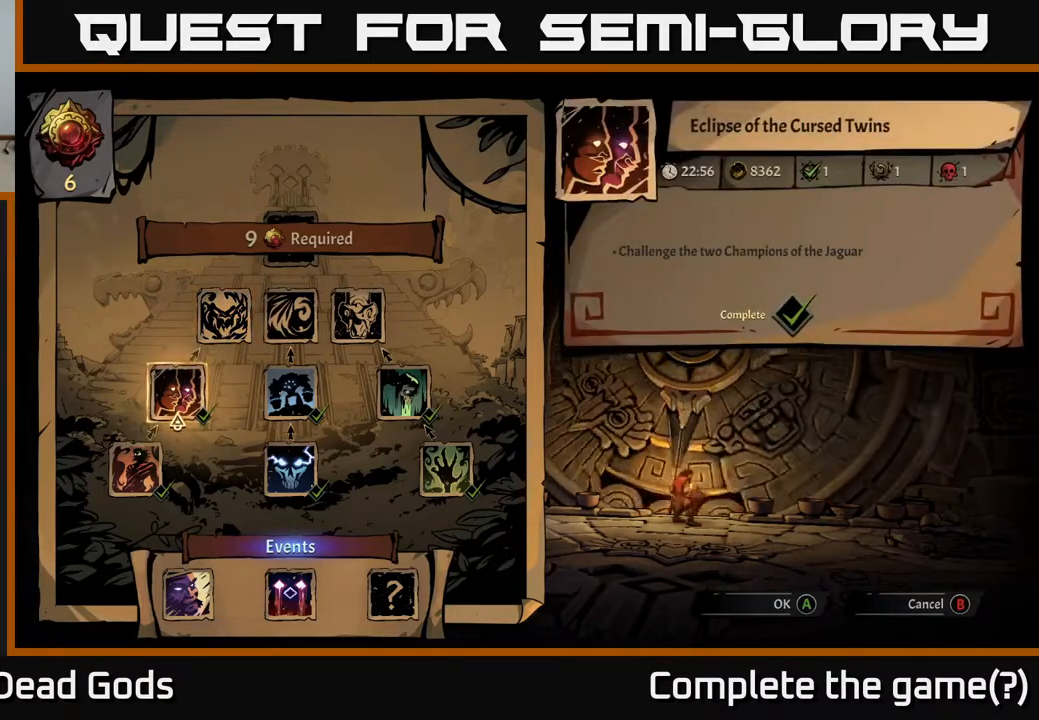
{"buttons": [], "left_stick": "center", "right_stick": "center", "events": [[267, "DPAD_DOWN", "down"], [433, "DPAD_DOWN", "up"]]}
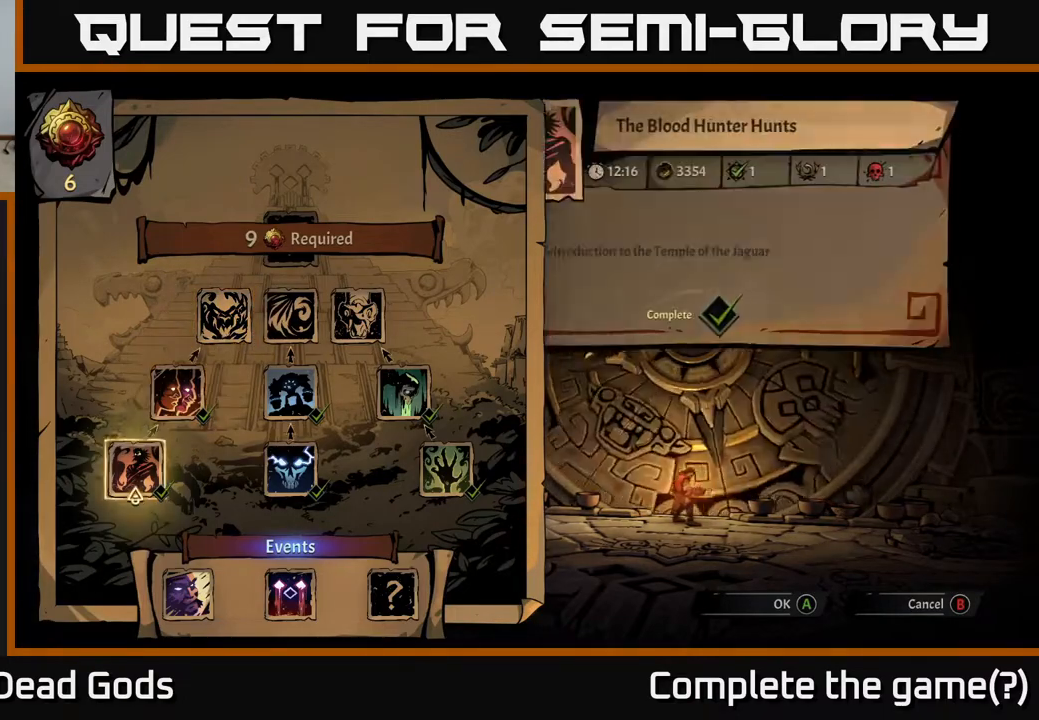
{"buttons": [], "left_stick": "center", "right_stick": "center", "events": []}
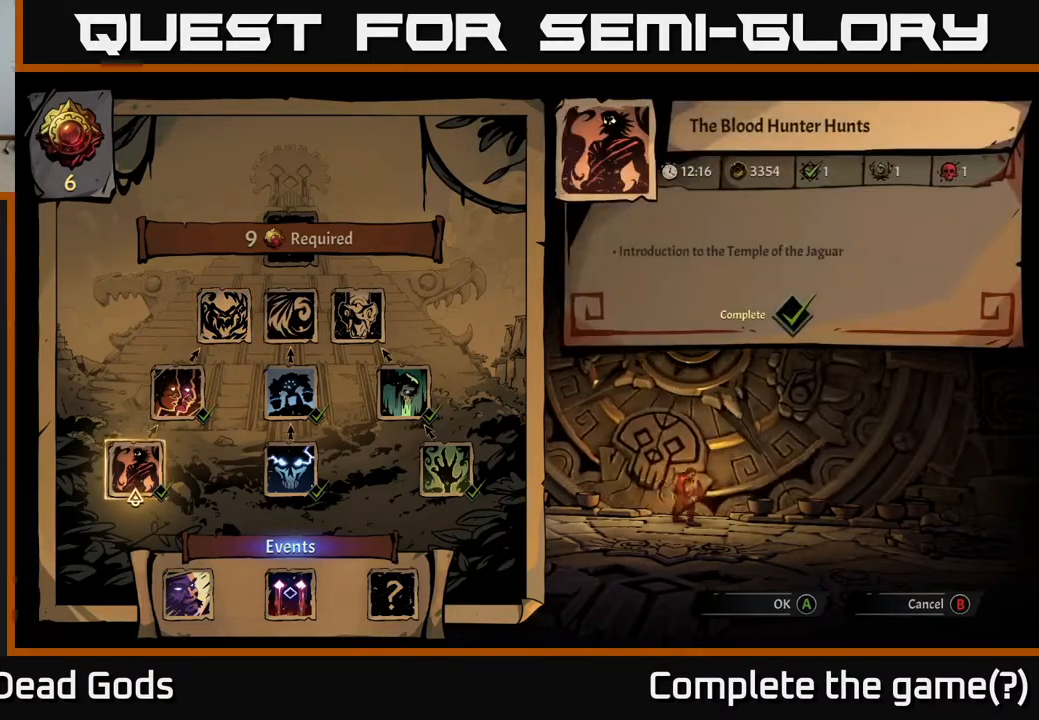
{"buttons": [], "left_stick": "center", "right_stick": "center", "events": [[150, "DPAD_UP", "down"], [267, "DPAD_UP", "up"], [367, "DPAD_UP", "down"], [500, "DPAD_UP", "up"]]}
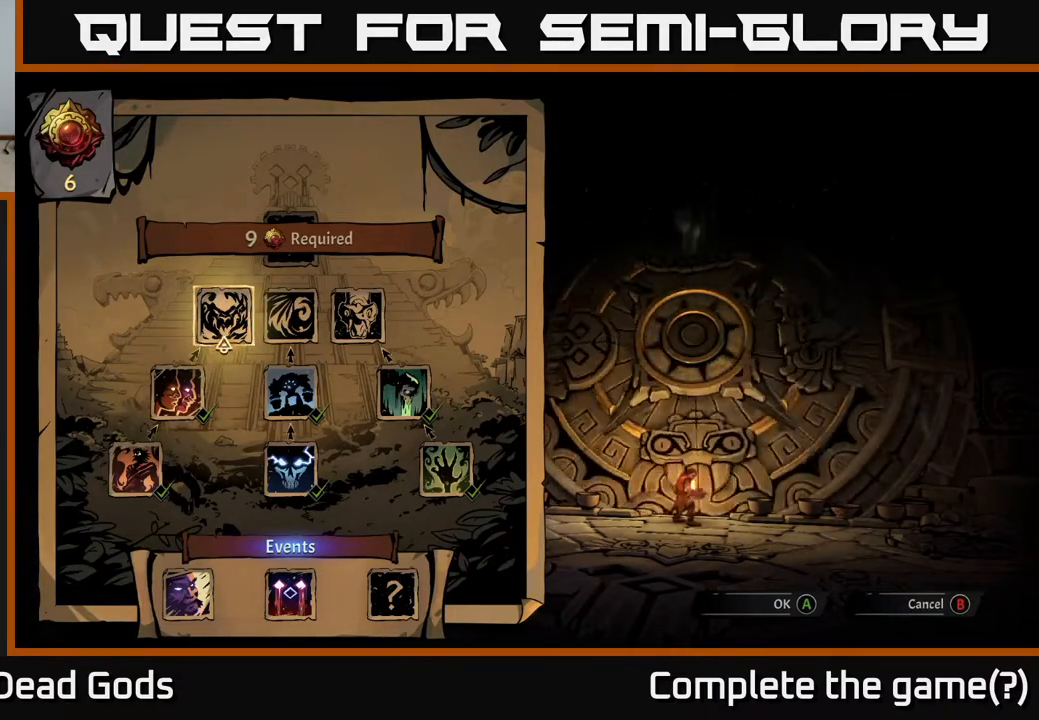
{"buttons": [], "left_stick": "center", "right_stick": "center", "events": [[217, "DPAD_RIGHT", "down"], [350, "DPAD_RIGHT", "up"]]}
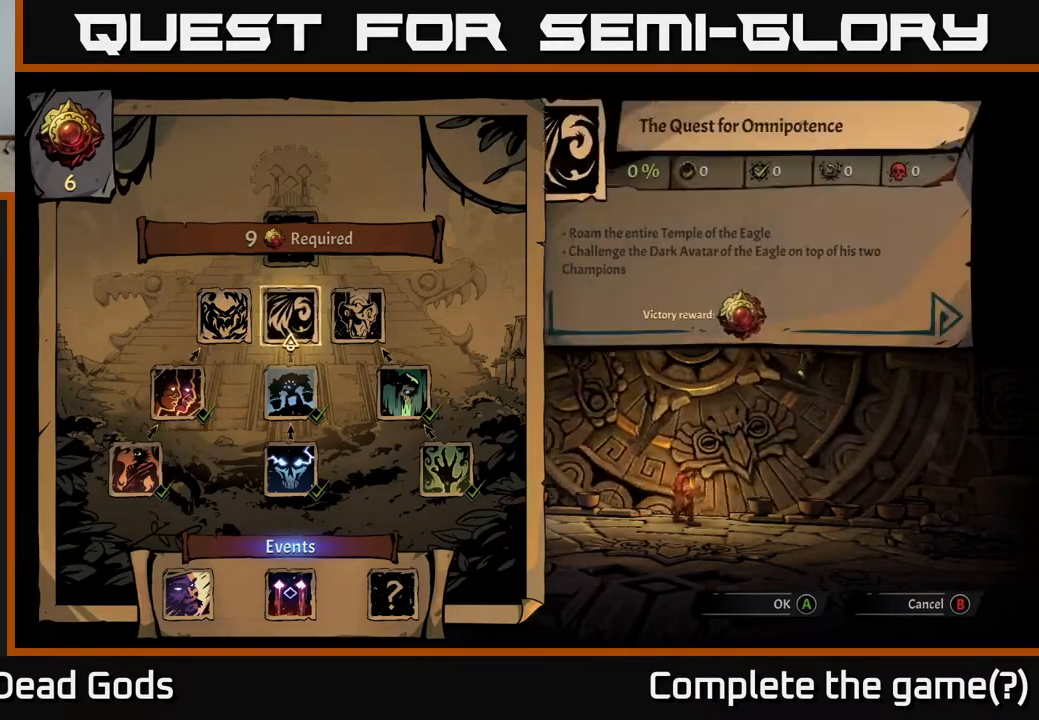
{"buttons": [], "left_stick": "center", "right_stick": "center", "events": []}
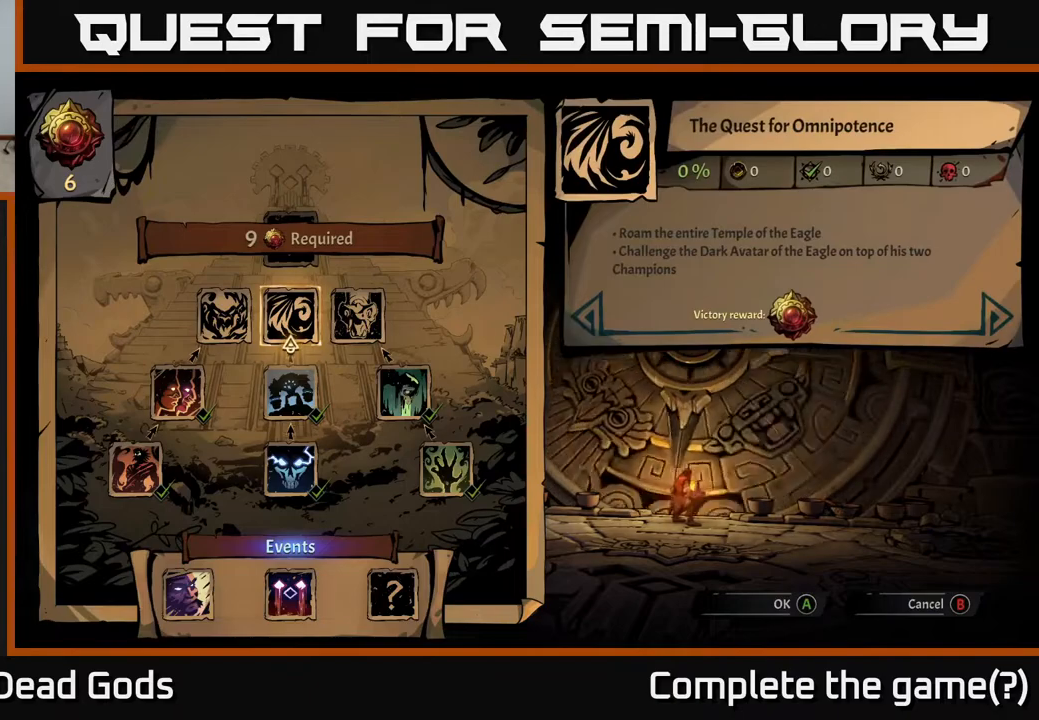
{"buttons": [], "left_stick": "center", "right_stick": "center", "events": []}
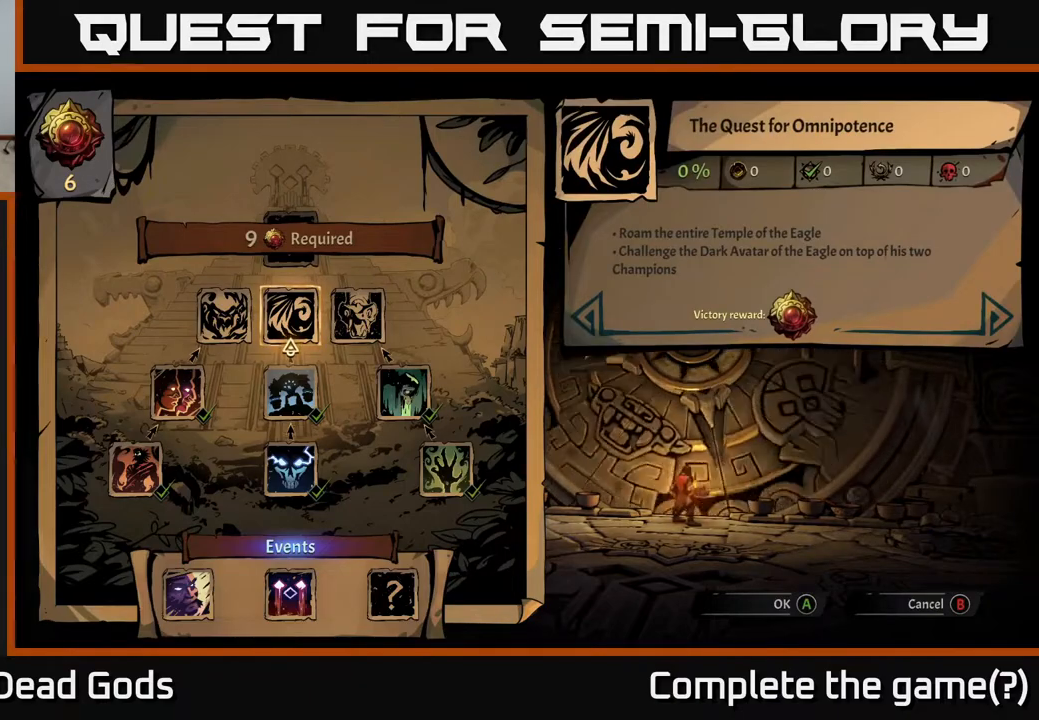
{"buttons": [], "left_stick": "center", "right_stick": "center", "events": [[250, "DPAD_RIGHT", "down"], [383, "DPAD_RIGHT", "up"]]}
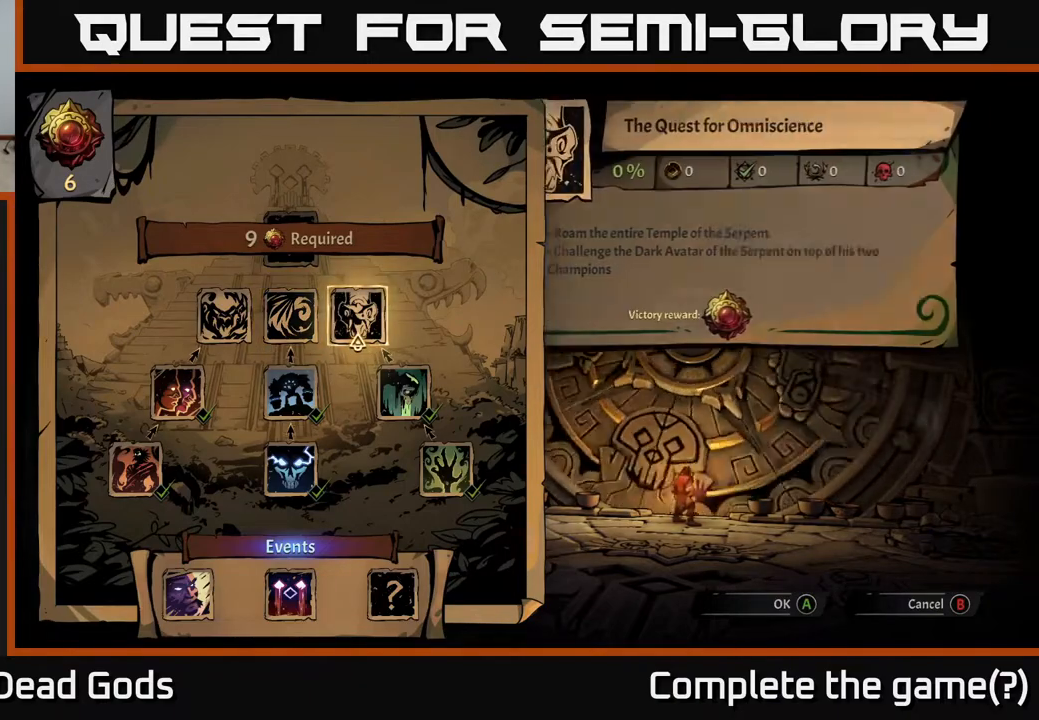
{"buttons": [], "left_stick": "center", "right_stick": "center", "events": []}
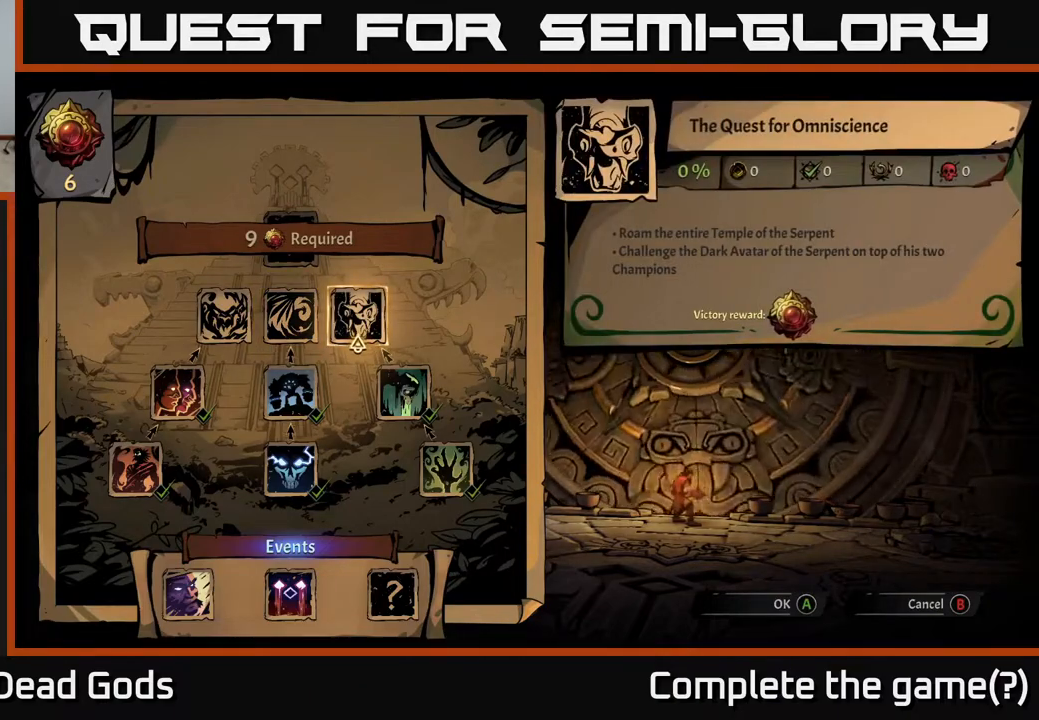
{"buttons": [], "left_stick": "center", "right_stick": "center", "events": []}
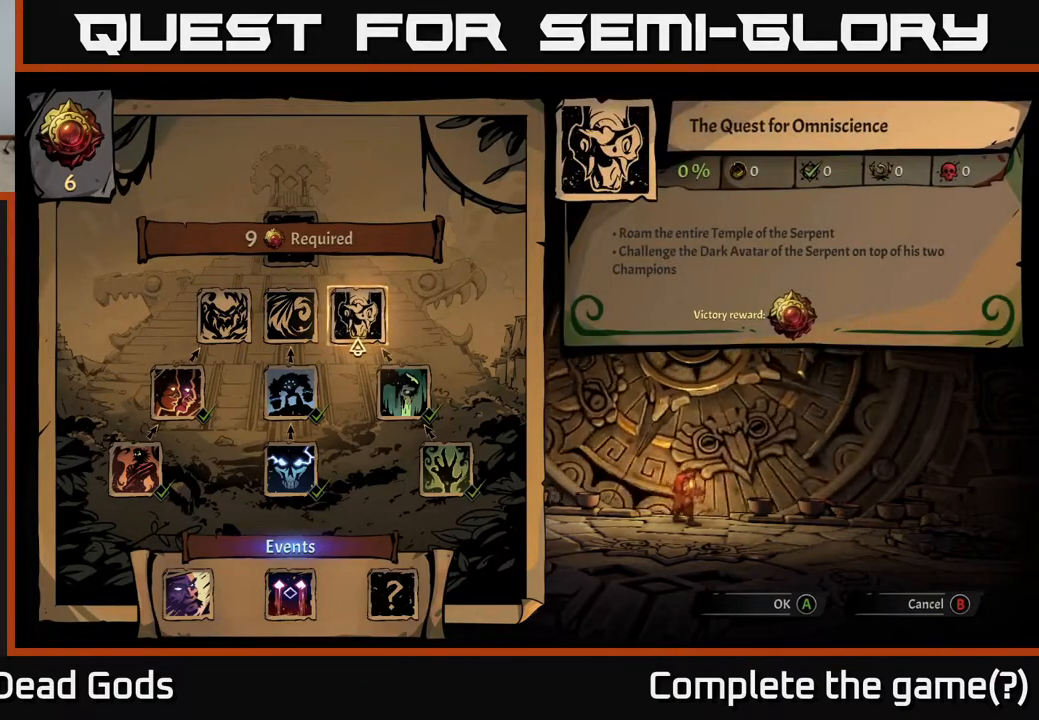
{"buttons": [], "left_stick": "center", "right_stick": "center", "events": []}
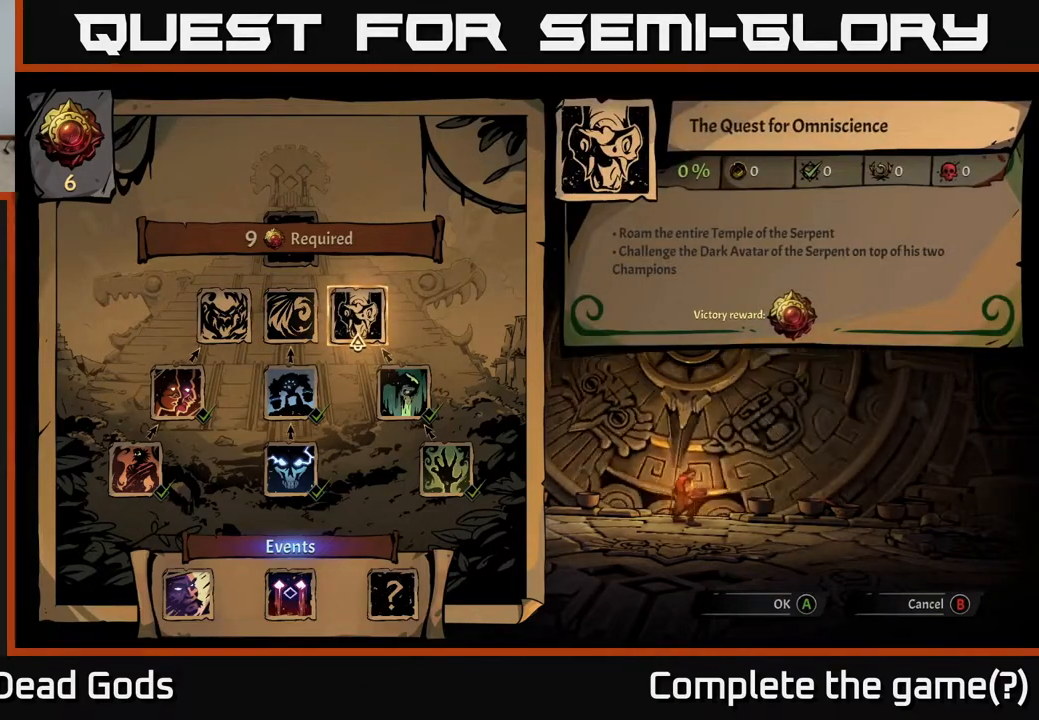
{"buttons": [], "left_stick": "center", "right_stick": "center", "events": []}
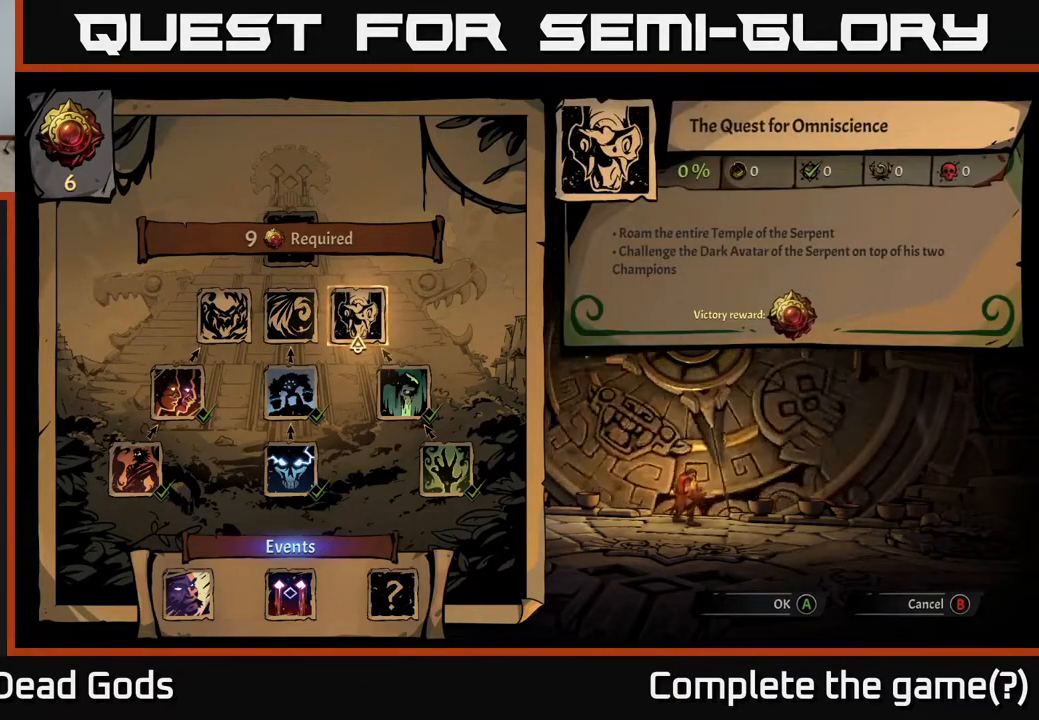
{"buttons": [], "left_stick": "center", "right_stick": "center", "events": []}
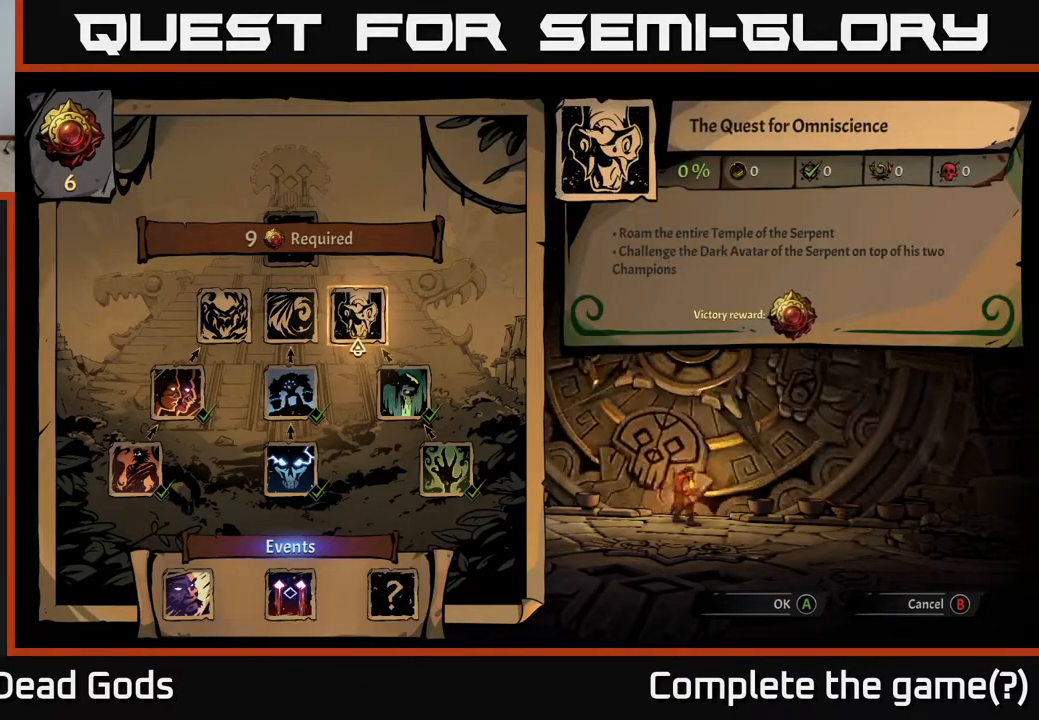
{"buttons": [], "left_stick": "center", "right_stick": "center", "events": []}
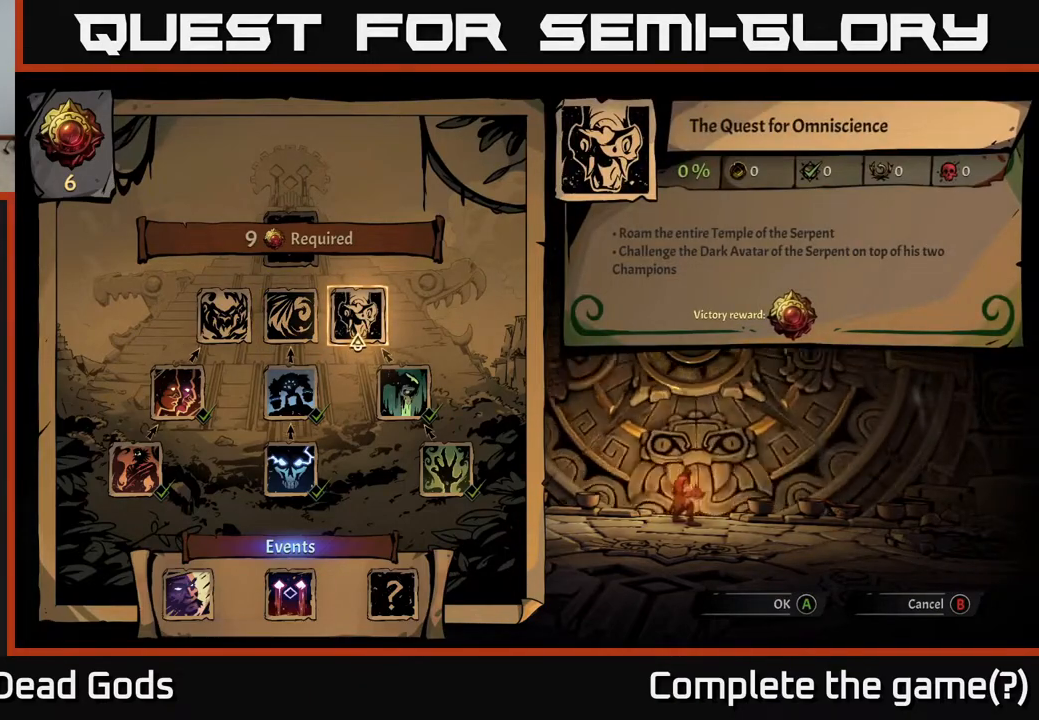
{"buttons": [], "left_stick": "center", "right_stick": "center", "events": []}
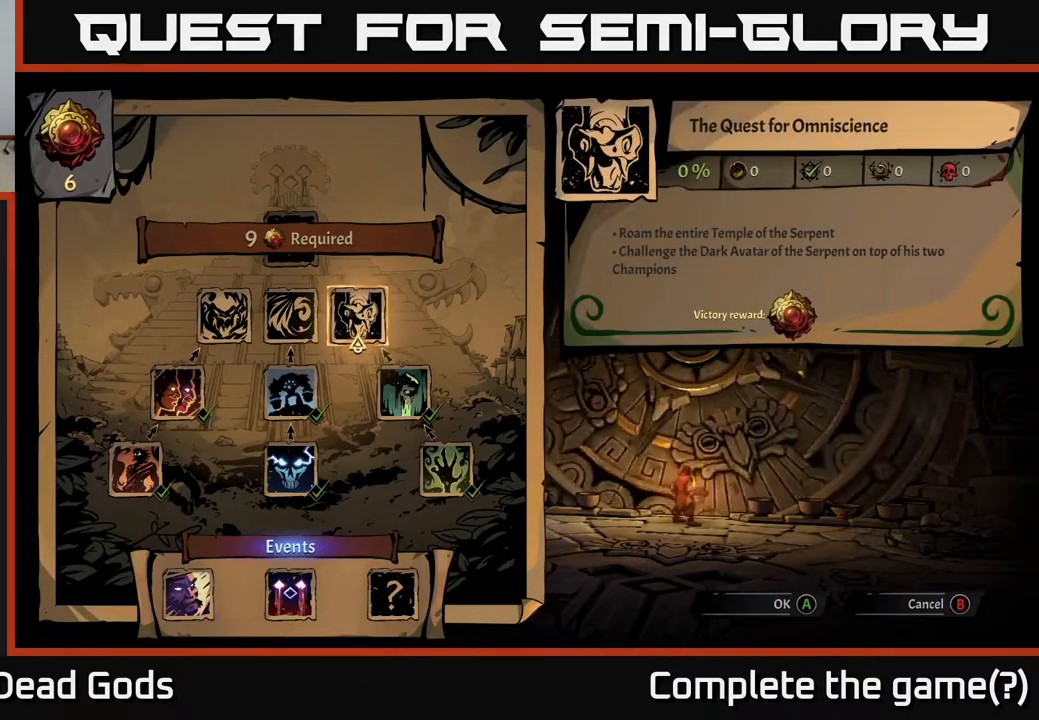
{"buttons": [], "left_stick": "center", "right_stick": "center", "events": []}
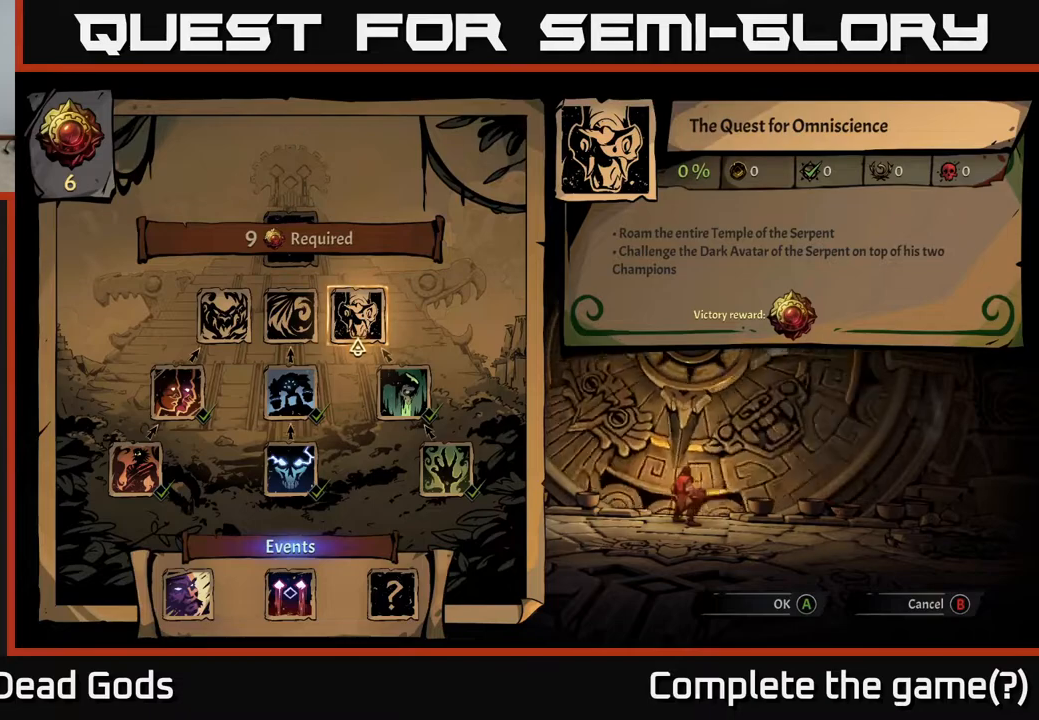
{"buttons": [], "left_stick": "center", "right_stick": "center", "events": [[167, "DPAD_LEFT", "down"], [317, "DPAD_LEFT", "up"]]}
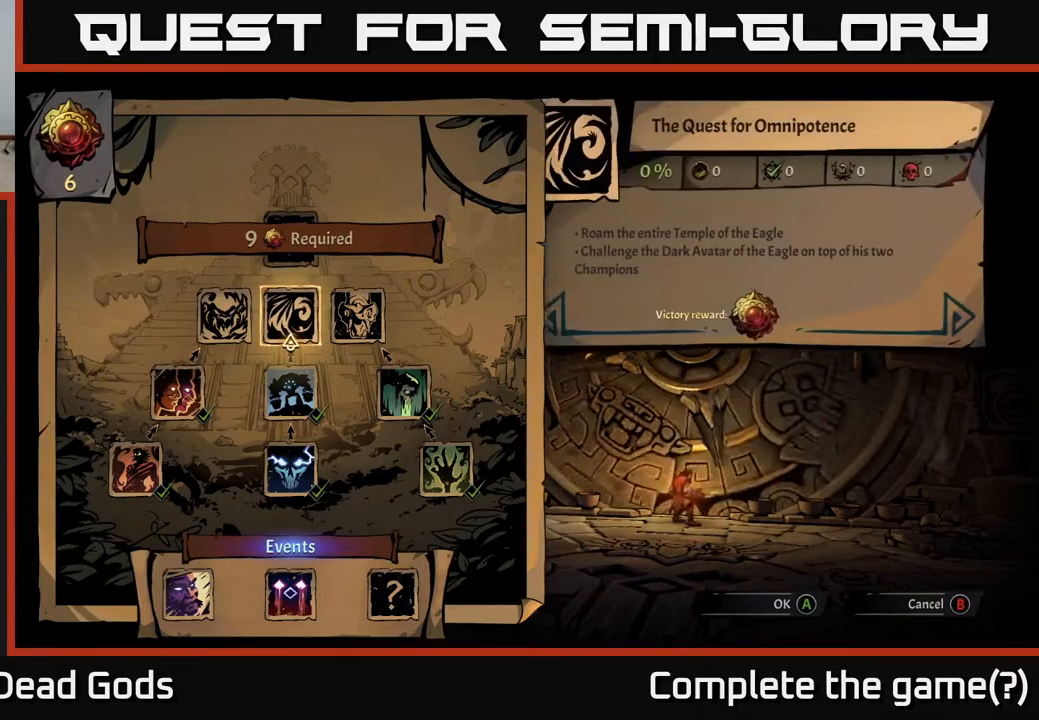
{"buttons": ["DPAD_DOWN"], "left_stick": "center", "right_stick": "center", "events": [[300, "DPAD_DOWN", "down"], [400, "DPAD_DOWN", "up"], [500, "DPAD_DOWN", "down"]]}
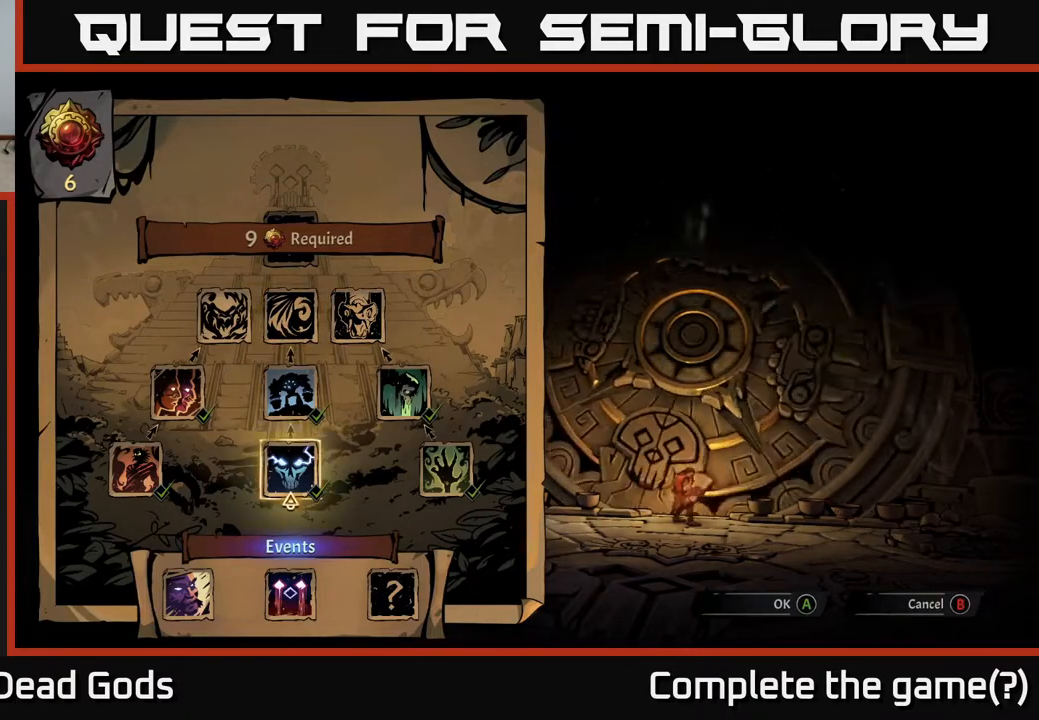
{"buttons": [], "left_stick": "center", "right_stick": "center", "events": [[100, "DPAD_DOWN", "up"], [350, "DPAD_DOWN", "down"], [500, "DPAD_DOWN", "up"]]}